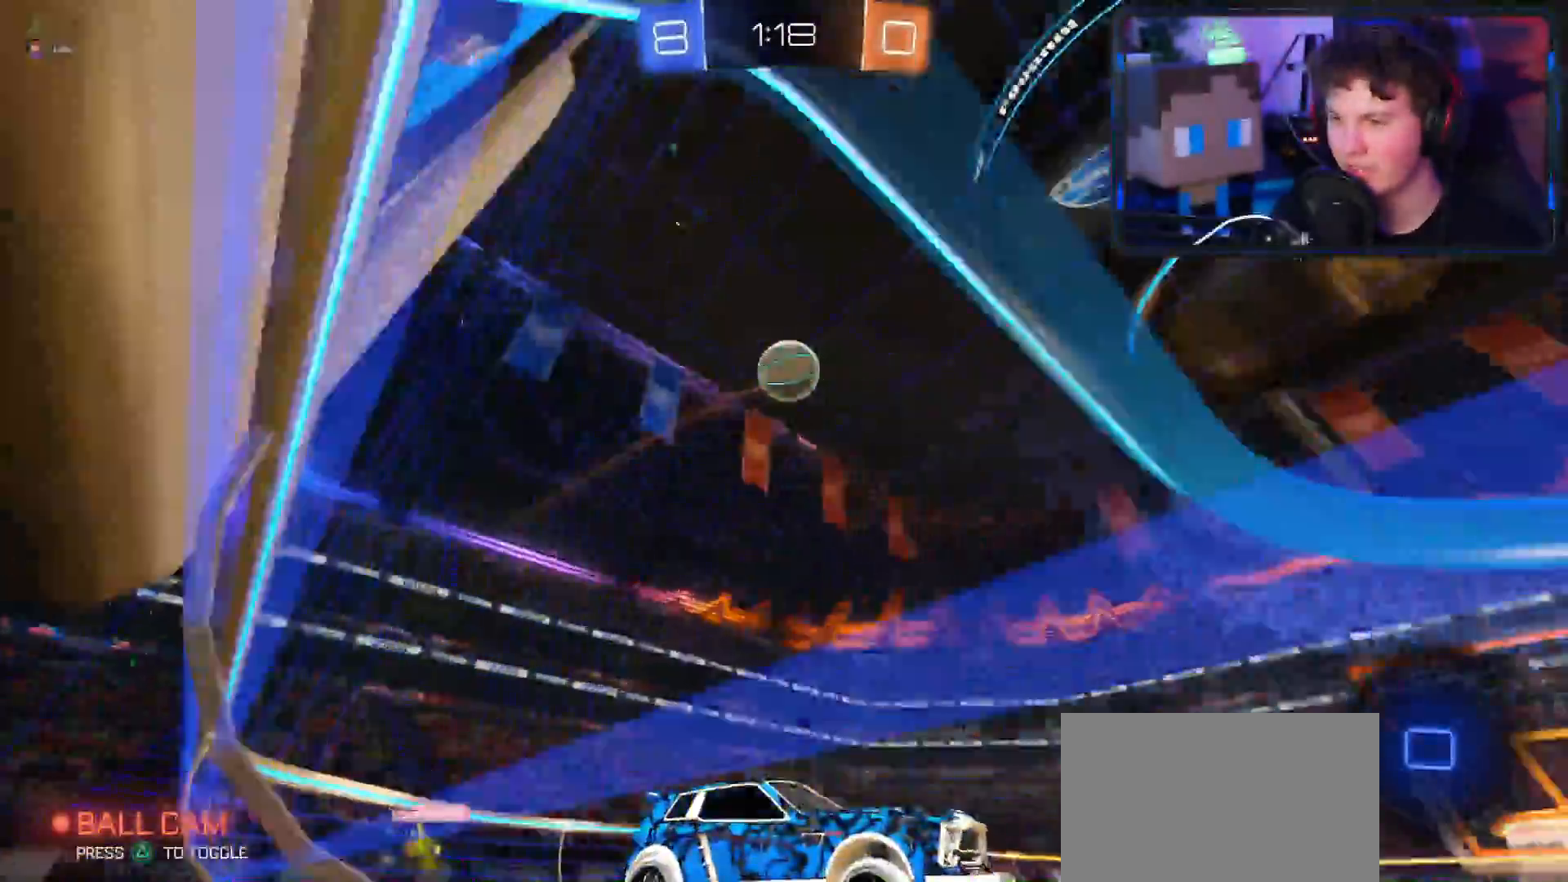
Gameplay with a controller (PlayStation layout); each line is a JSON object with the inputs held at the frame after it. "events" lists button and stick changes between this image and that frame as [ms after this image, input, new state], when the widget could be followed in between.
{"buttons": ["R2"], "left_stick": "center", "right_stick": "center", "events": [[267, "R1", "up"]]}
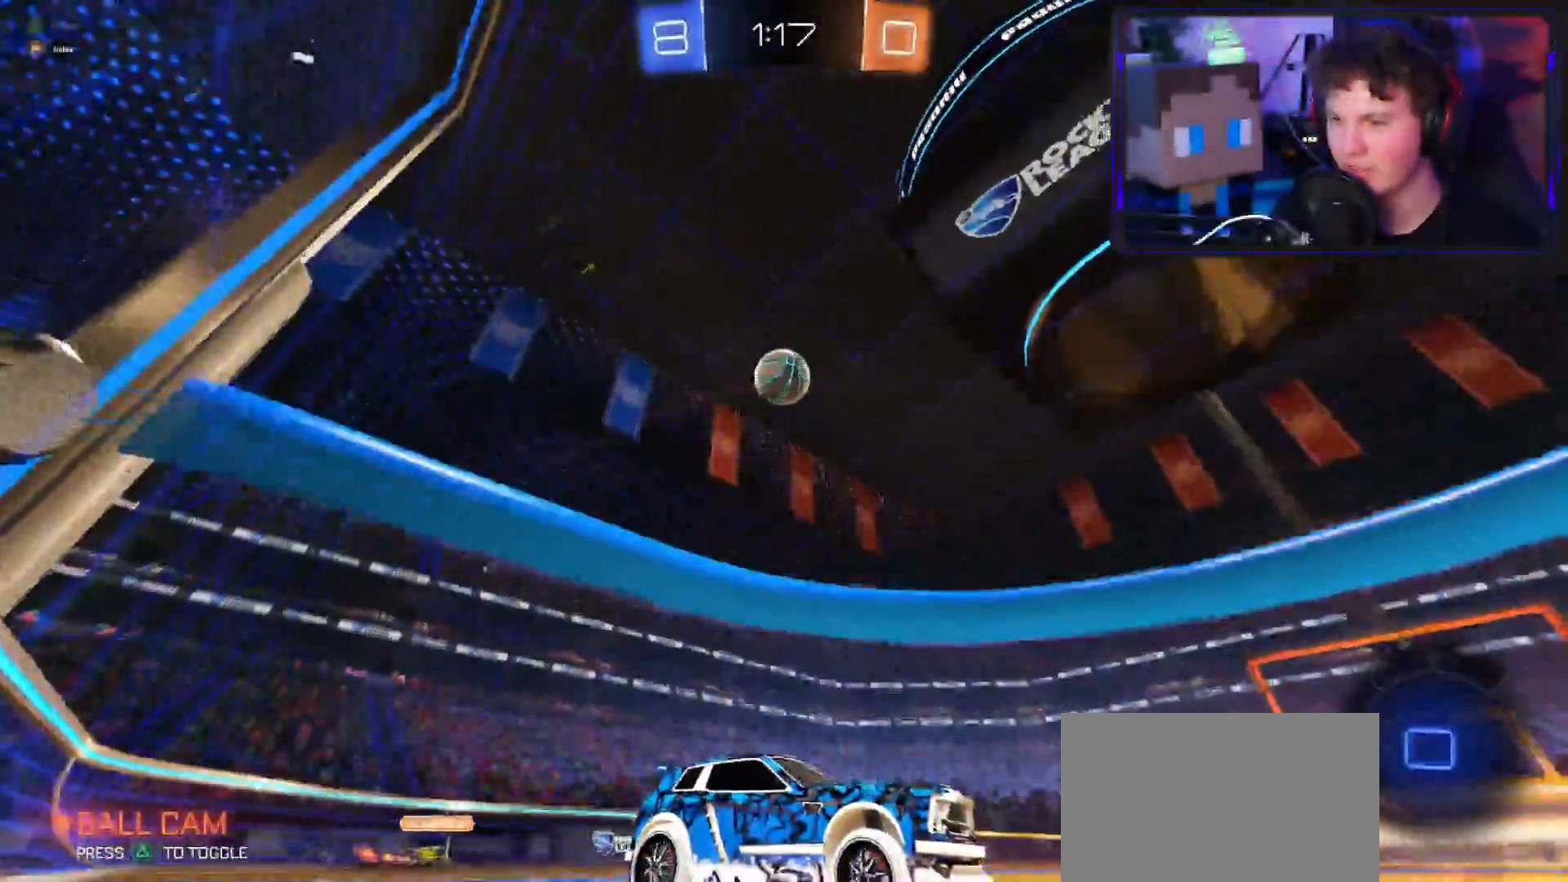
{"buttons": ["CROSS", "R2"], "left_stick": "right", "right_stick": "center", "events": [[234, "left_stick", "right"], [284, "TRIANGLE", "down"], [401, "CROSS", "down"], [401, "TRIANGLE", "up"]]}
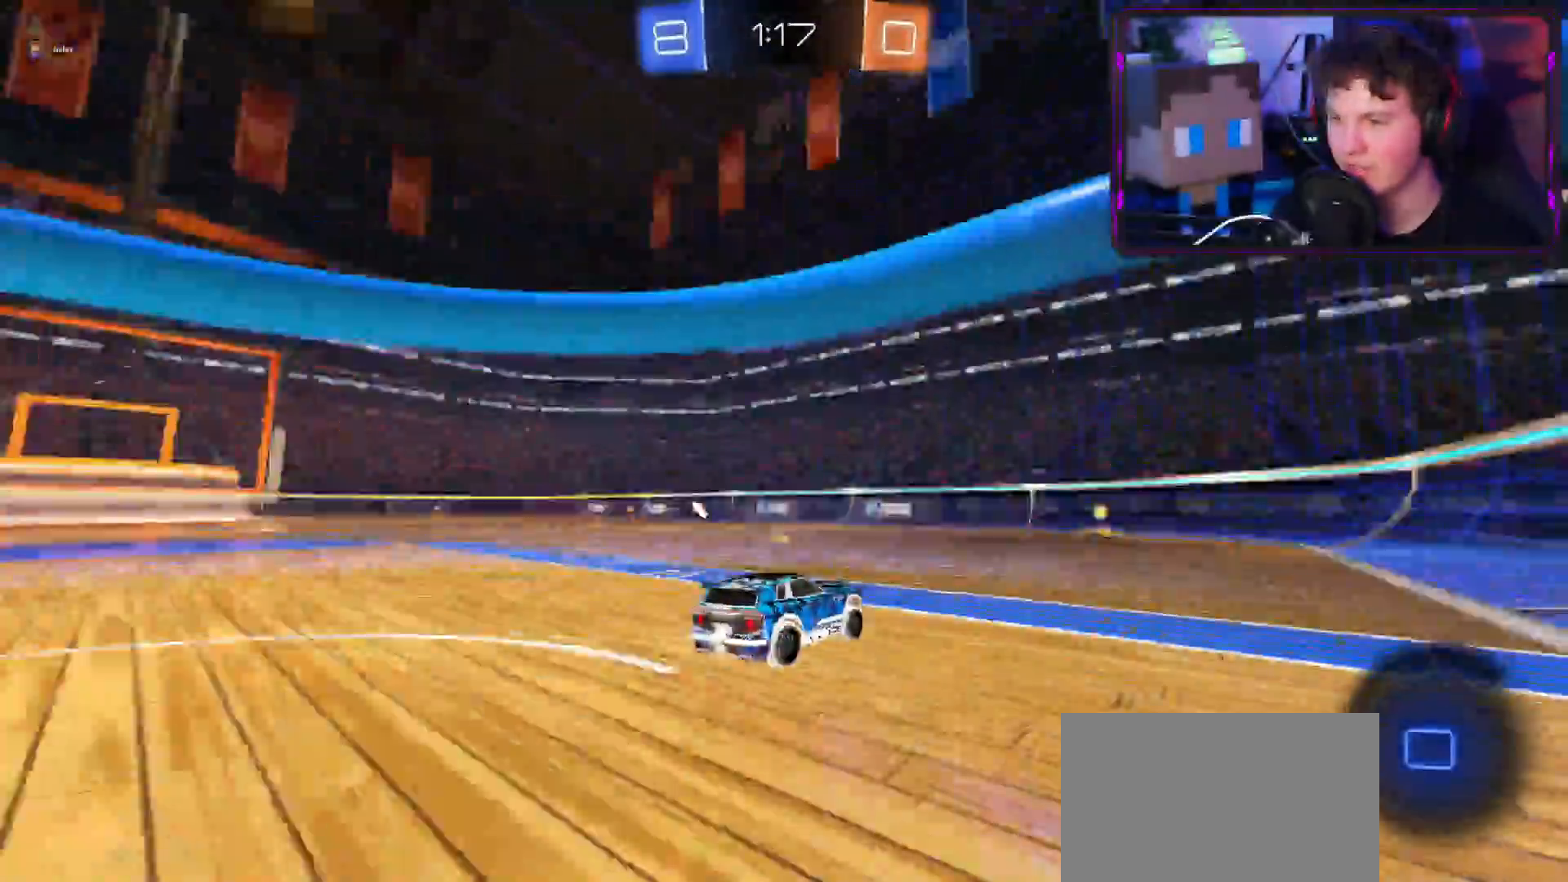
{"buttons": ["CROSS", "R2"], "left_stick": "right", "right_stick": "center", "events": [[317, "CROSS", "up"], [384, "TRIANGLE", "down"], [450, "TRIANGLE", "up"], [500, "CROSS", "down"]]}
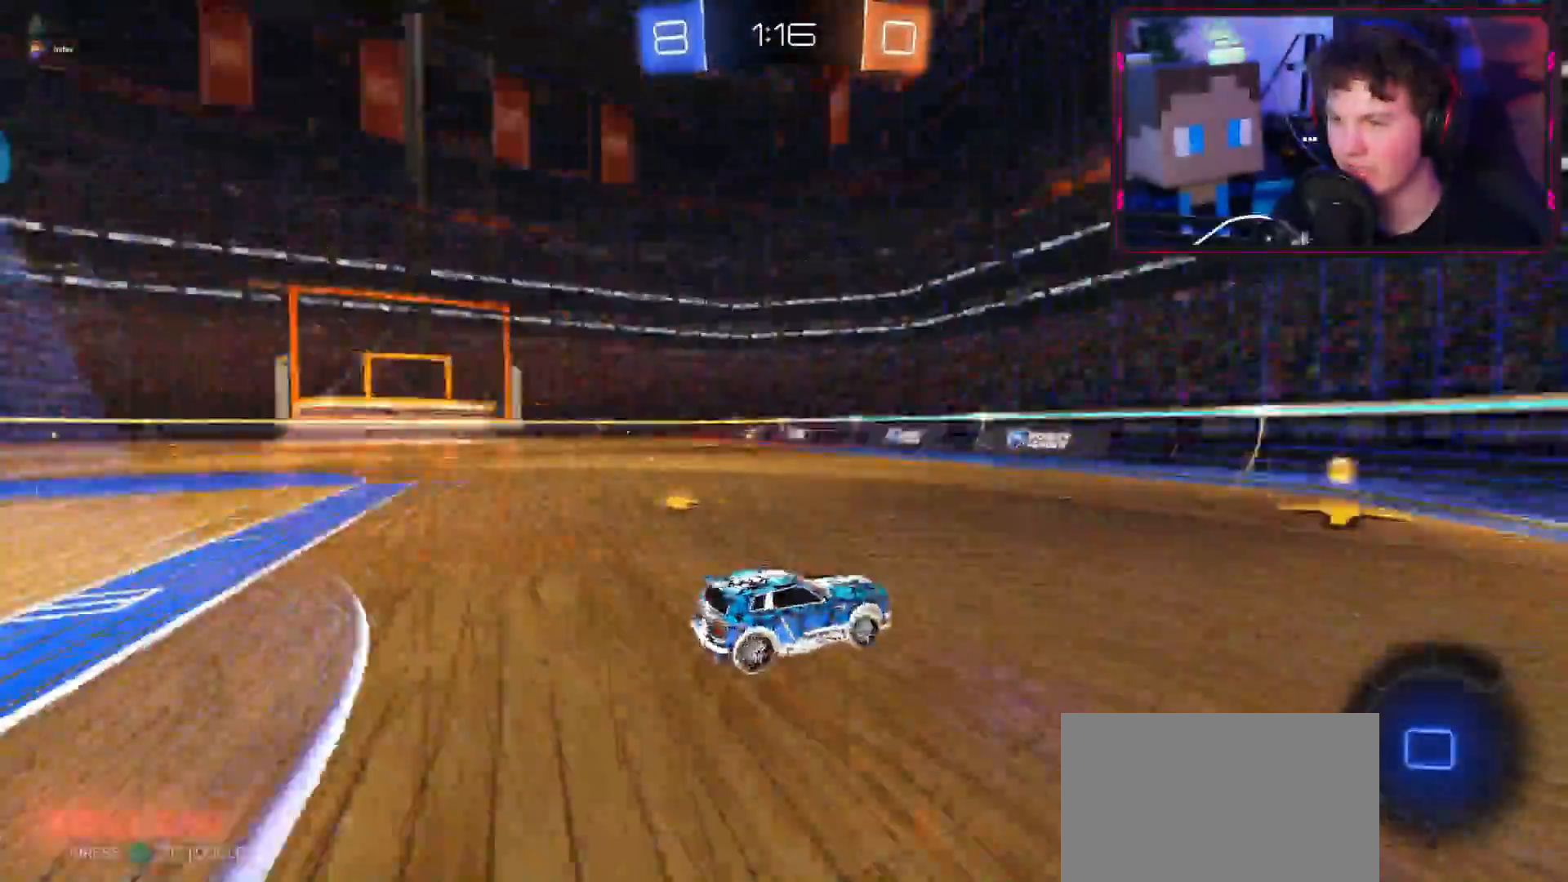
{"buttons": ["CROSS", "R2"], "left_stick": "down-left", "right_stick": "center", "events": [[234, "R1", "down"], [301, "left_stick", "down-left"], [334, "L1", "down"], [434, "L1", "up"], [501, "R1", "up"]]}